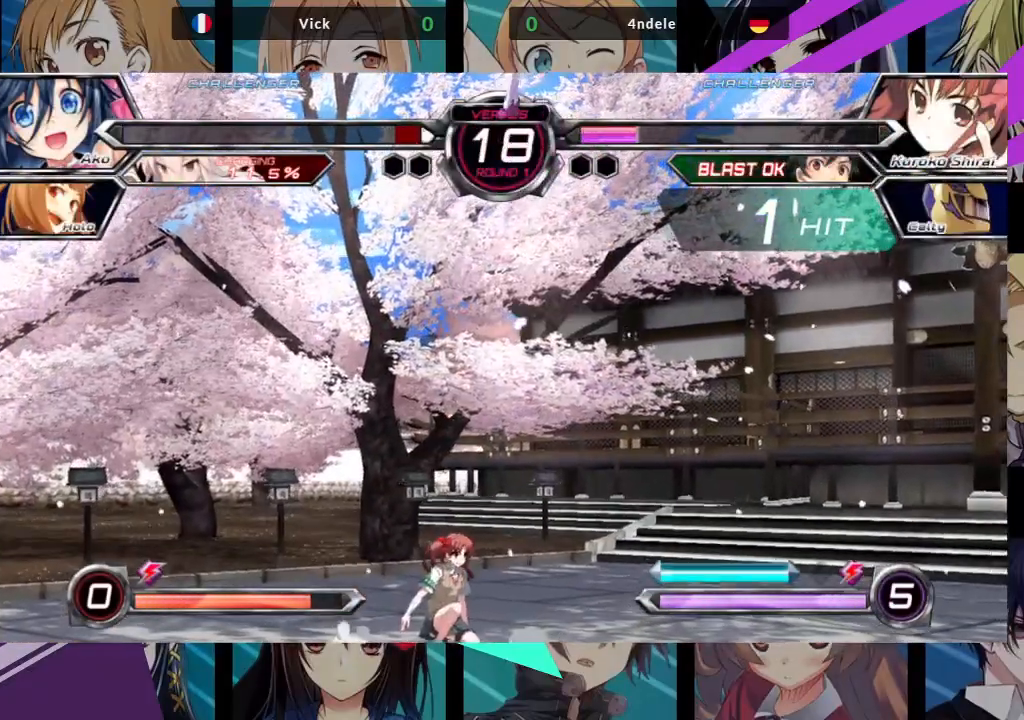
Gameplay with a controller (arcade stick); each line is a JSON object with the inputs held at the frame after it (dt_ms = milliseconds from this image to that frame). "events" lists button and stick changes between this image and that frame as [ms after this image, input, new state], when the widget could be followed in between. Not read: L3 R3.
{"dt_ms": 500, "buttons": [], "left_stick": "right", "events": [[67, "left_stick", "right"]]}
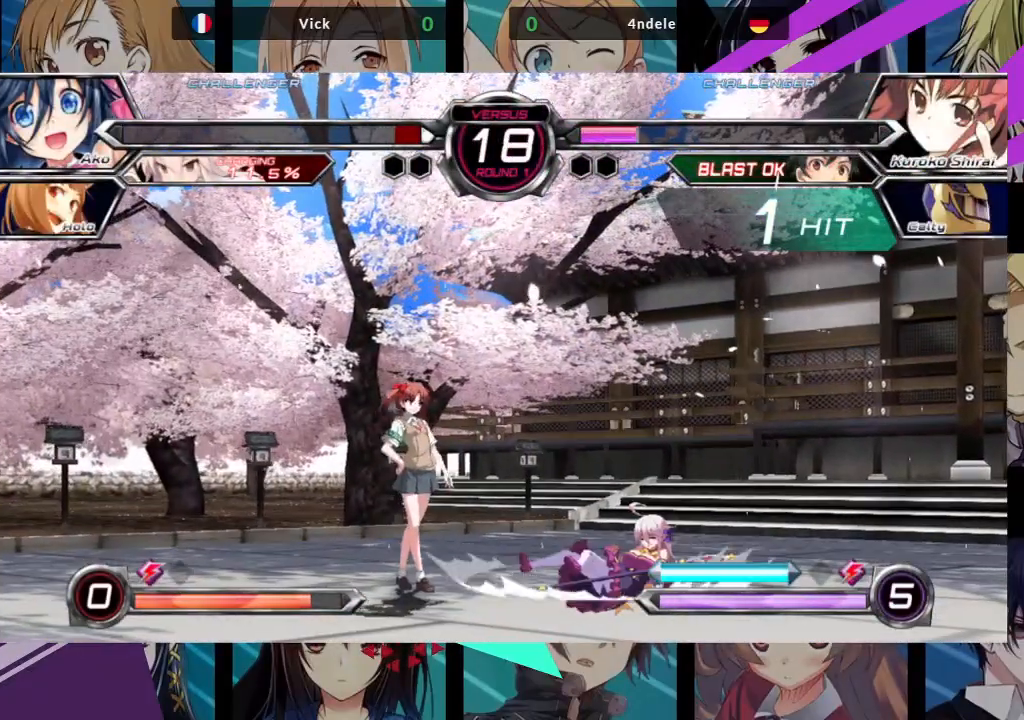
{"dt_ms": 500, "buttons": [], "left_stick": "right", "events": []}
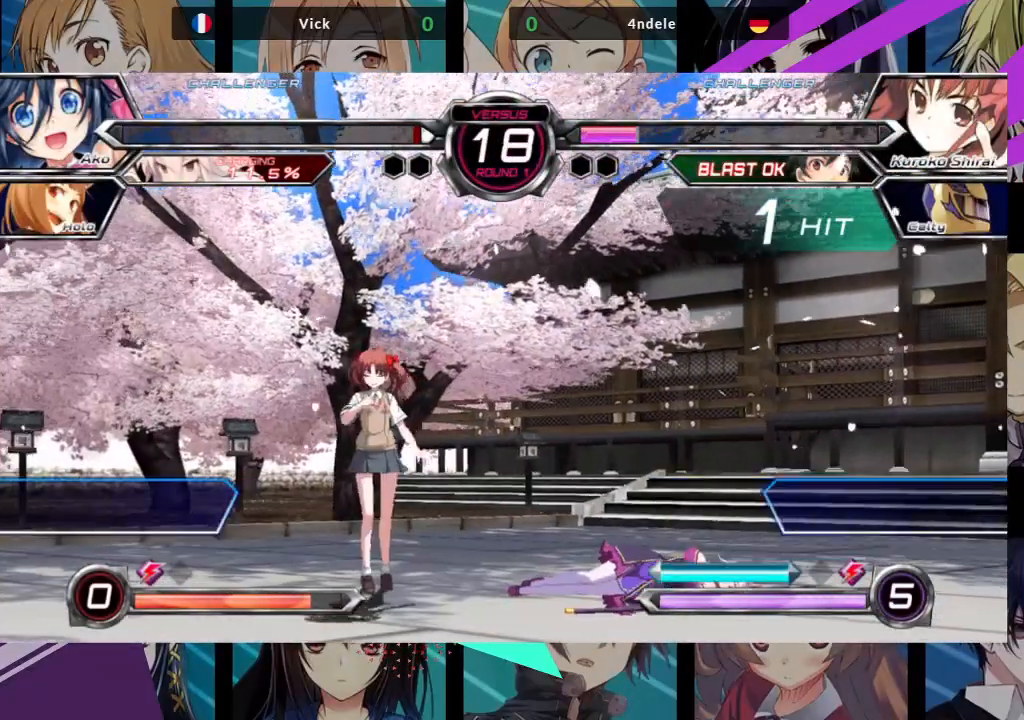
{"dt_ms": 500, "buttons": [], "left_stick": "right", "events": []}
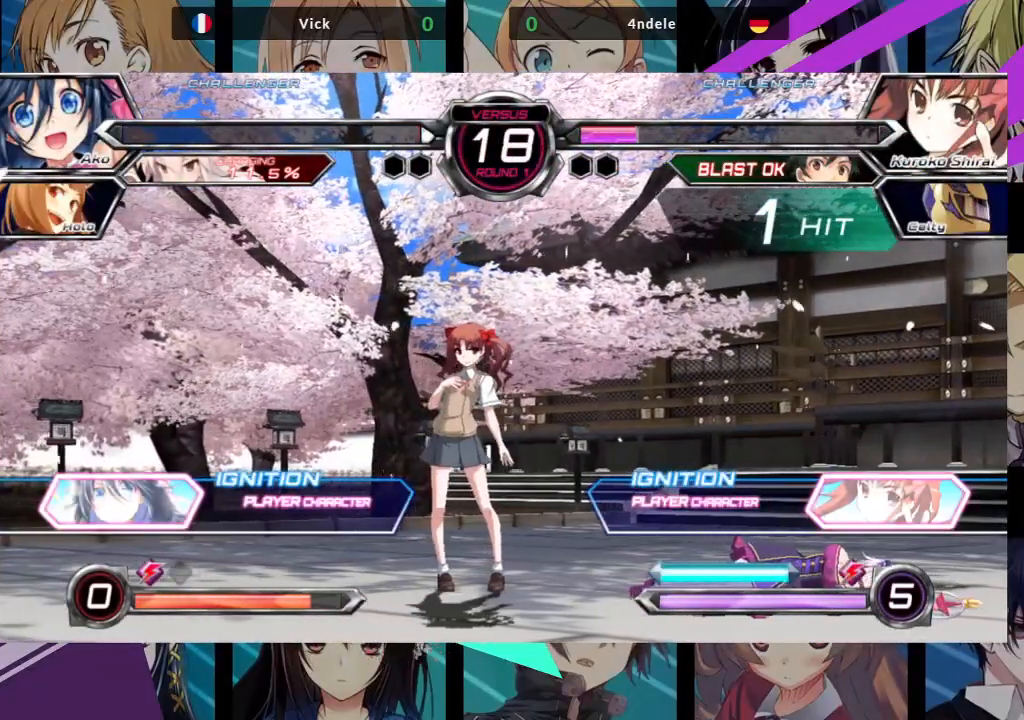
{"dt_ms": 500, "buttons": [], "left_stick": "center", "events": [[433, "left_stick", "center"]]}
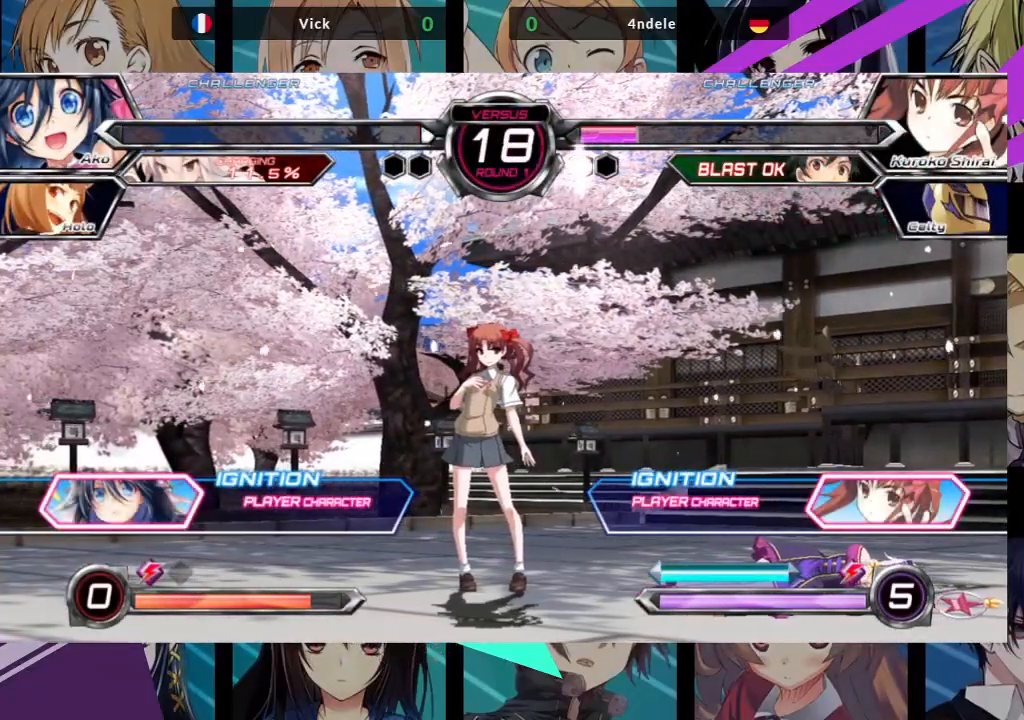
{"dt_ms": 500, "buttons": [], "left_stick": "right", "events": [[467, "left_stick", "right"]]}
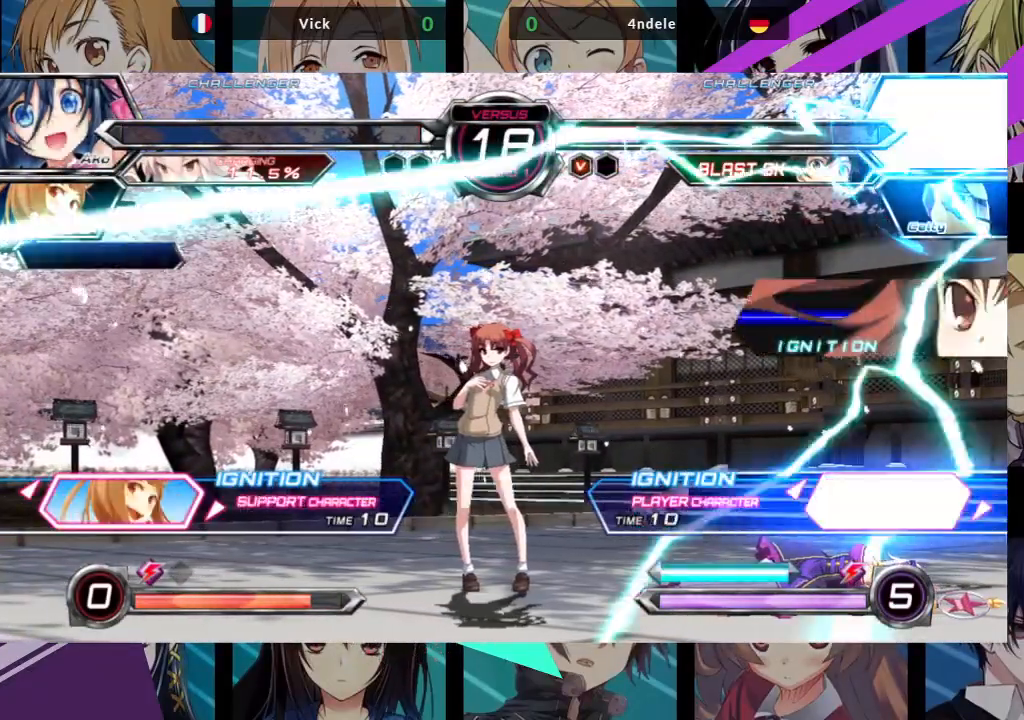
{"dt_ms": 500, "buttons": [], "left_stick": "center", "events": [[50, "left_stick", "center"], [183, "left_stick", "right"], [267, "left_stick", "center"]]}
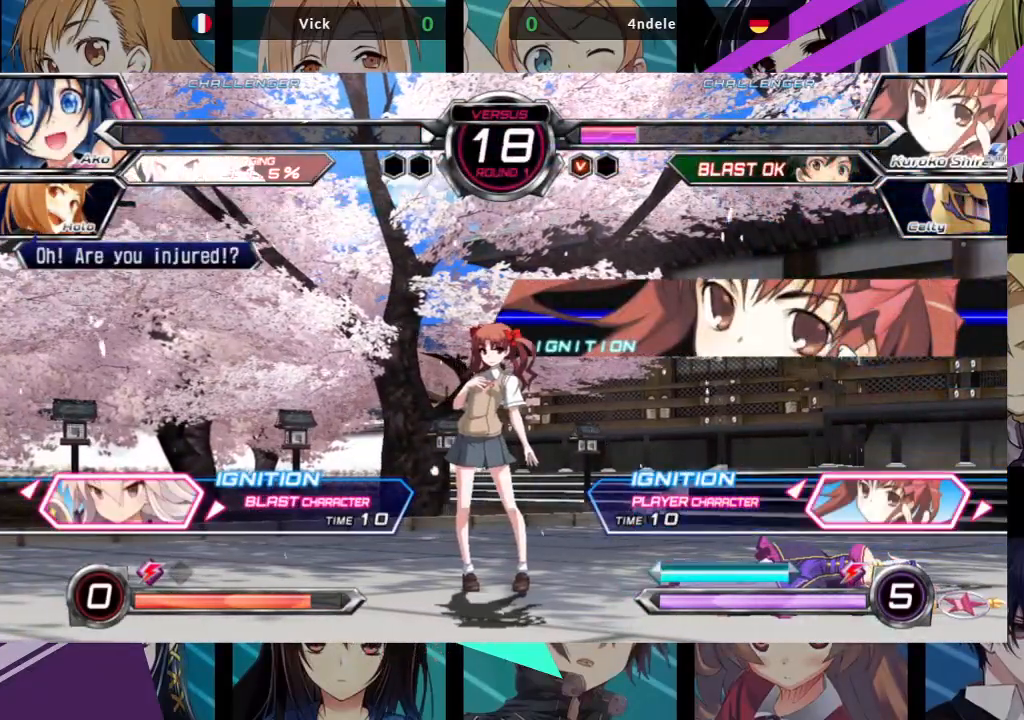
{"dt_ms": 500, "buttons": [], "left_stick": "center", "events": [[150, "SQUARE", "down"], [283, "SQUARE", "up"]]}
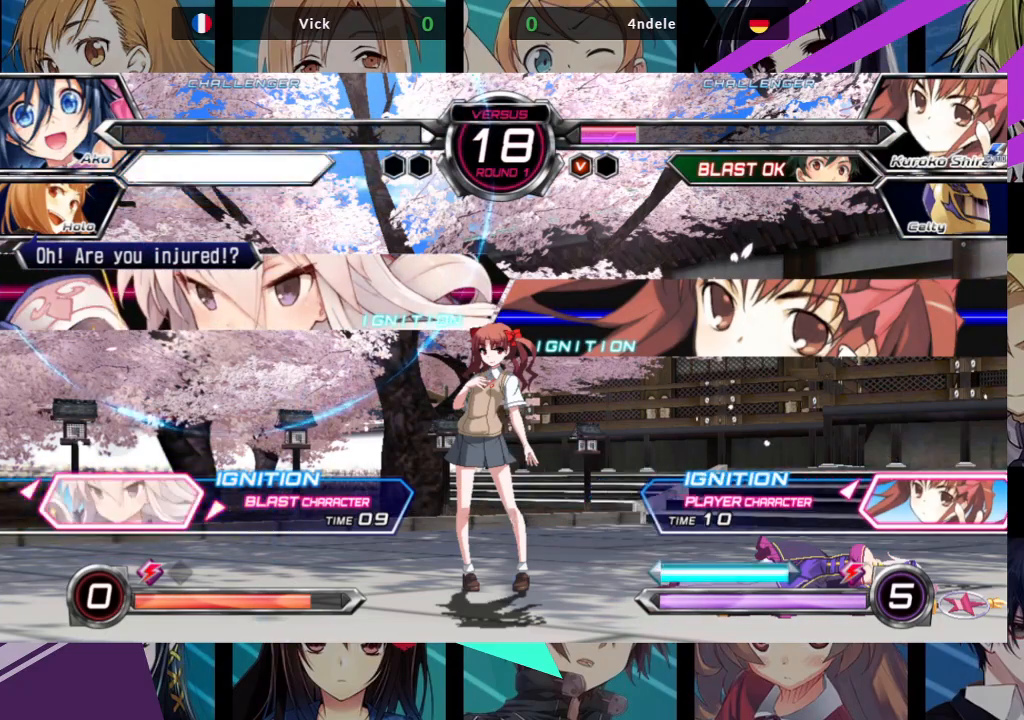
{"dt_ms": 500, "buttons": [], "left_stick": "center", "events": []}
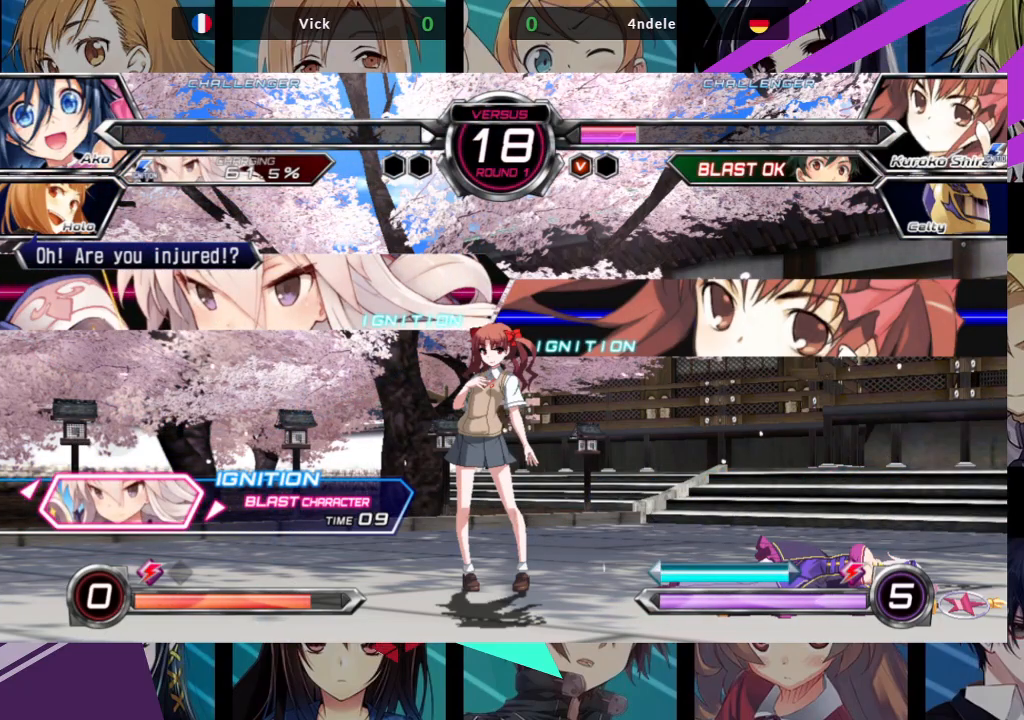
{"dt_ms": 500, "buttons": [], "left_stick": "center", "events": []}
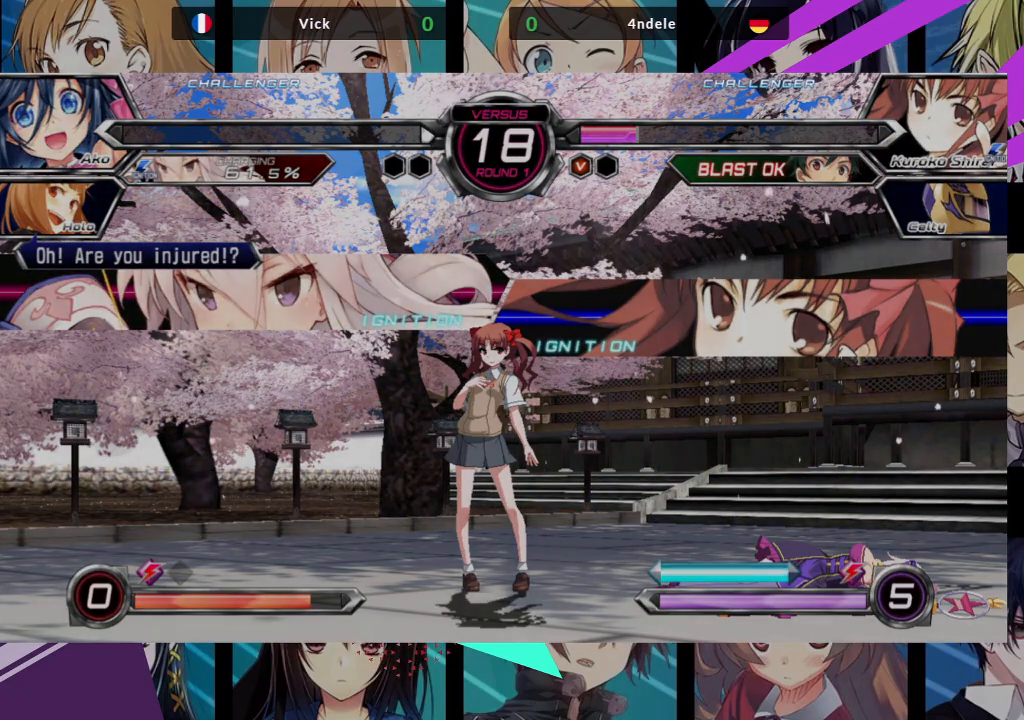
{"dt_ms": 500, "buttons": [], "left_stick": "center", "events": []}
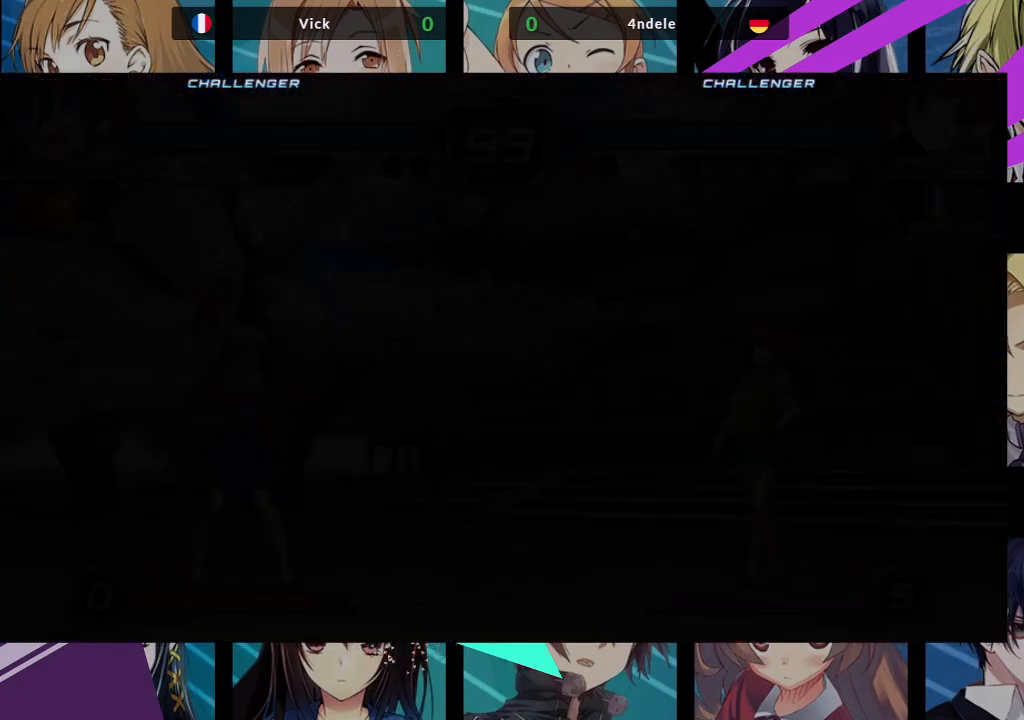
{"dt_ms": 500, "buttons": [], "left_stick": "center", "events": []}
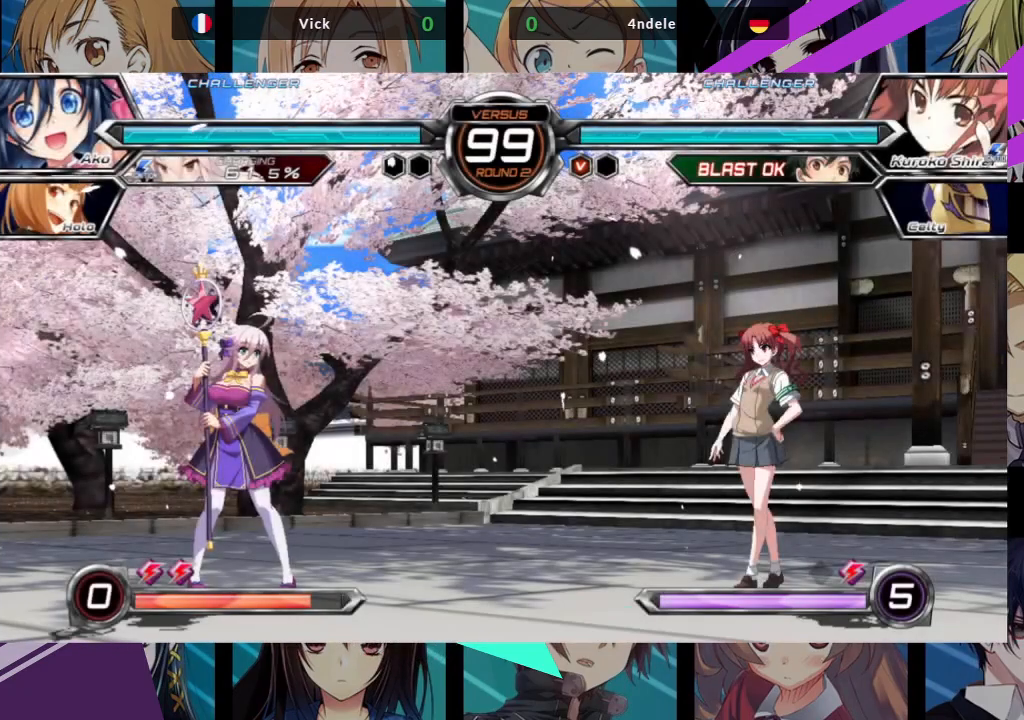
{"dt_ms": 500, "buttons": [], "left_stick": "center", "events": []}
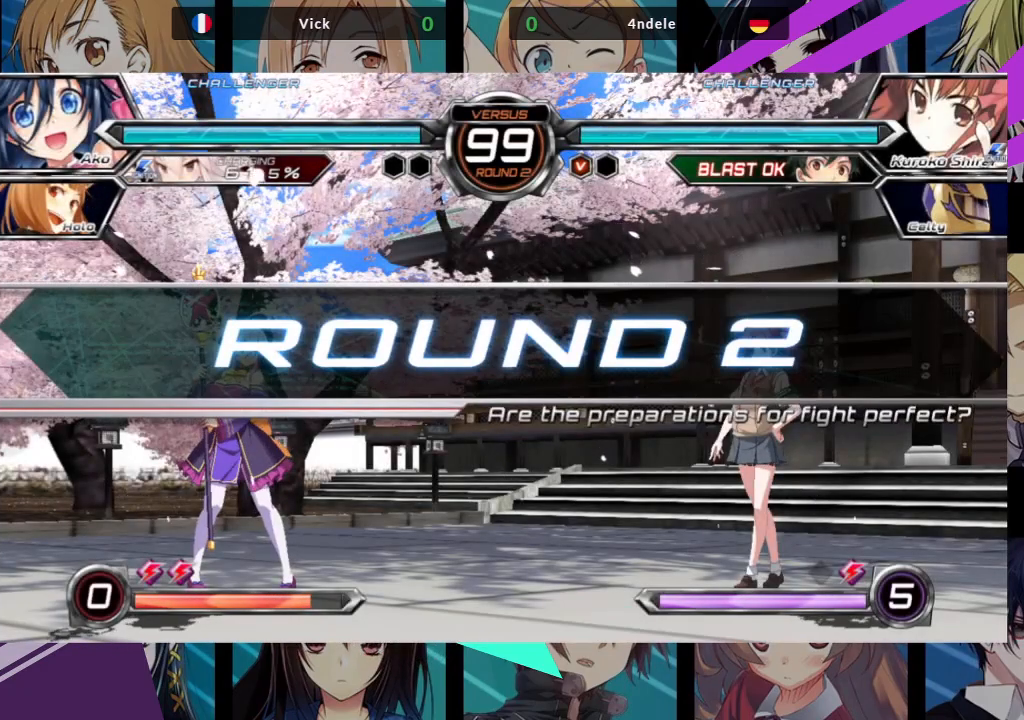
{"dt_ms": 500, "buttons": [], "left_stick": "center", "events": []}
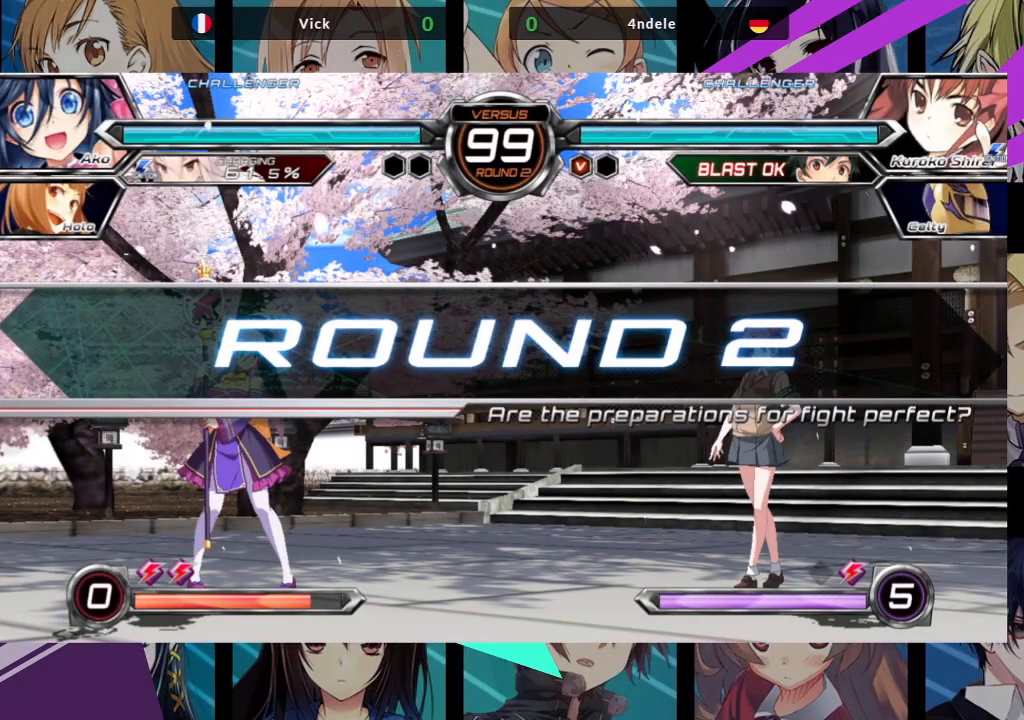
{"dt_ms": 500, "buttons": [], "left_stick": "center", "events": [[150, "left_stick", "left"], [317, "left_stick", "center"]]}
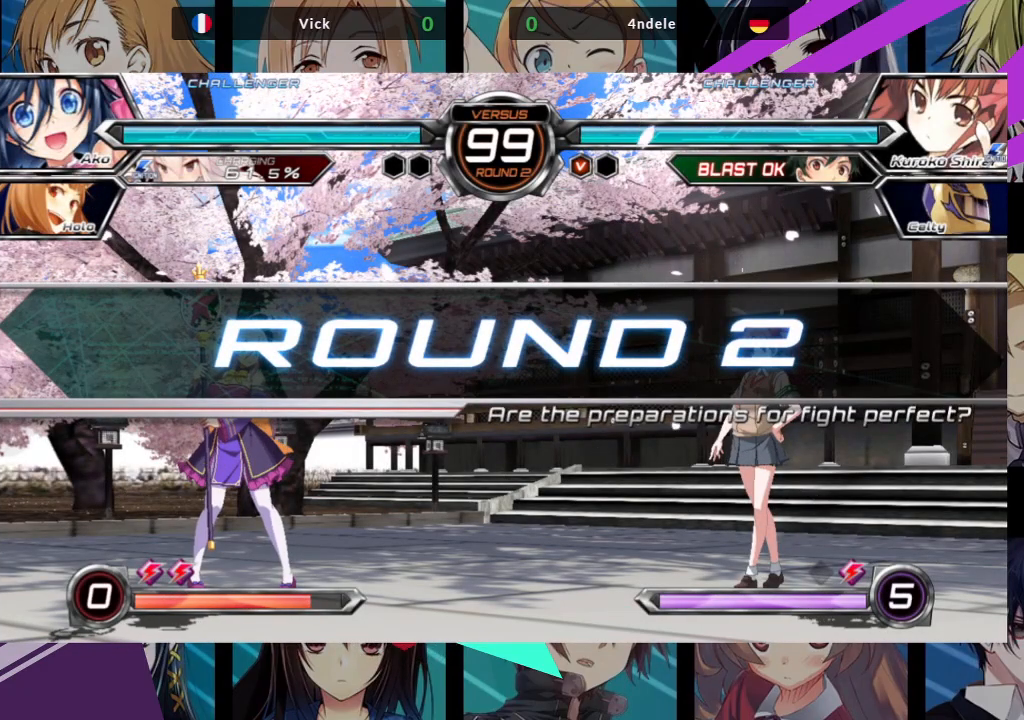
{"dt_ms": 500, "buttons": [], "left_stick": "left", "events": [[500, "left_stick", "left"]]}
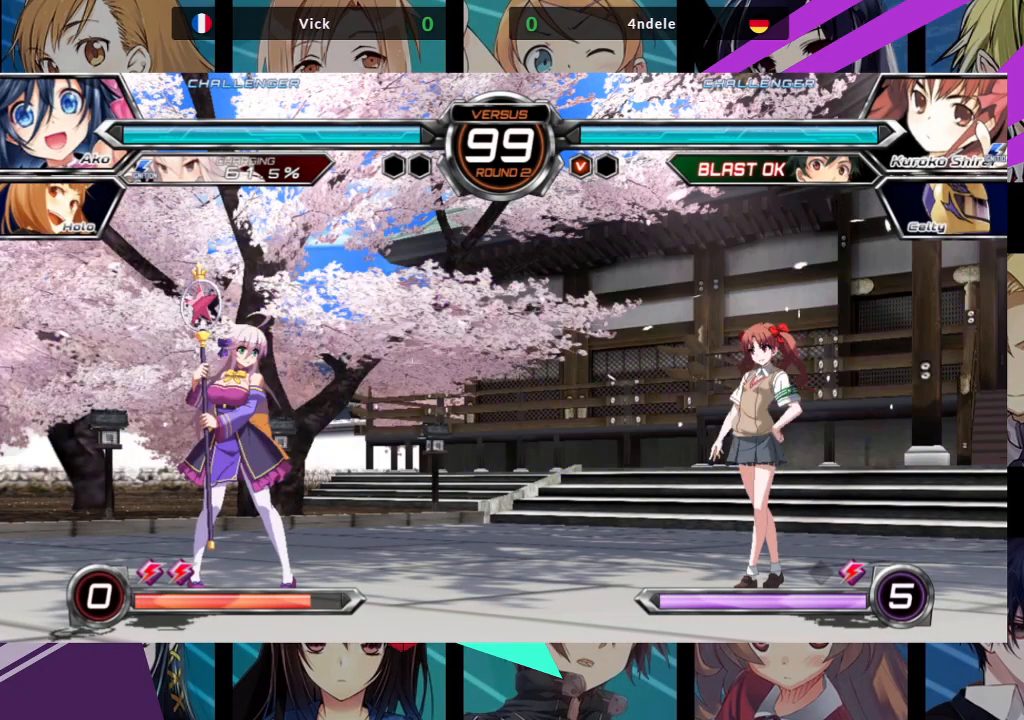
{"dt_ms": 500, "buttons": [], "left_stick": "left"}
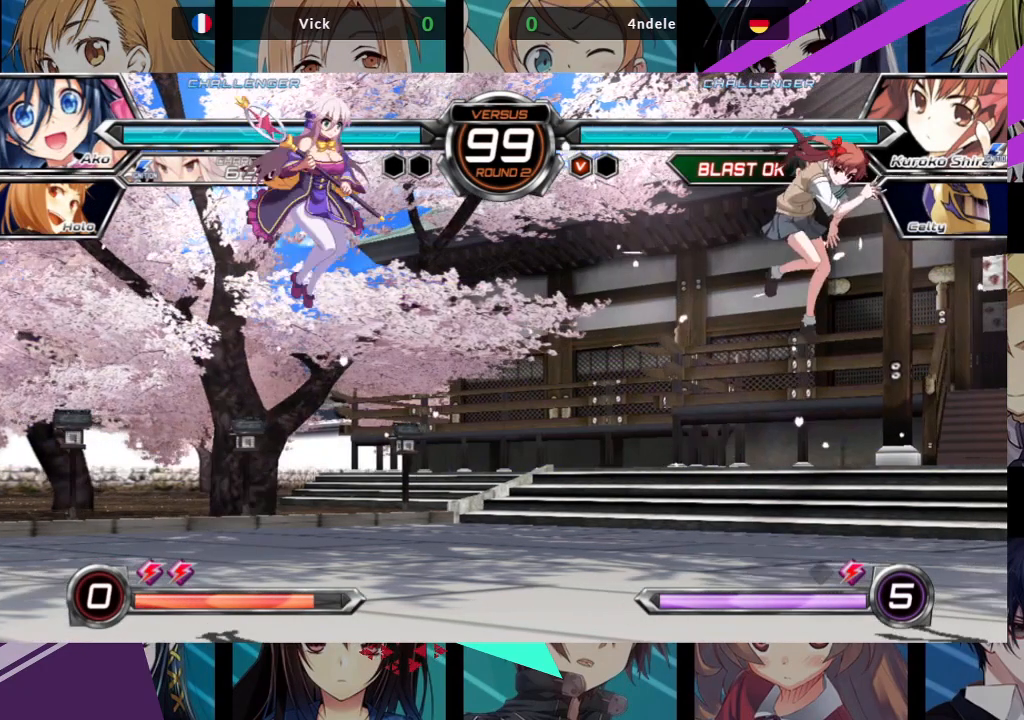
{"dt_ms": 1000, "buttons": [], "left_stick": "left"}
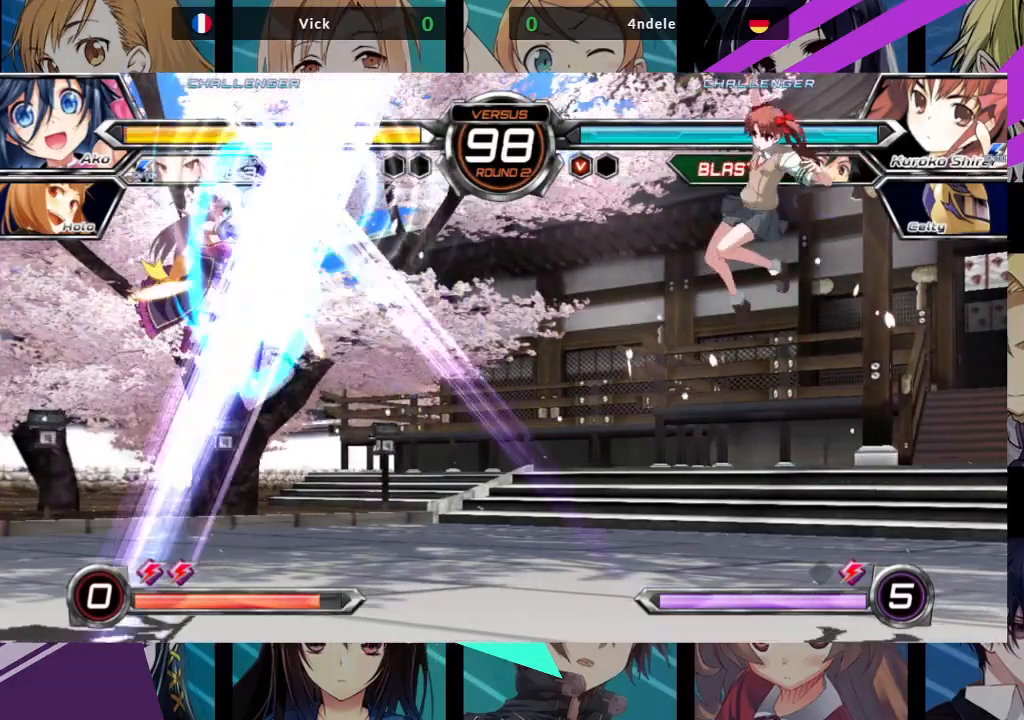
{"dt_ms": 500, "buttons": [], "left_stick": "center", "events": [[483, "left_stick", "center"]]}
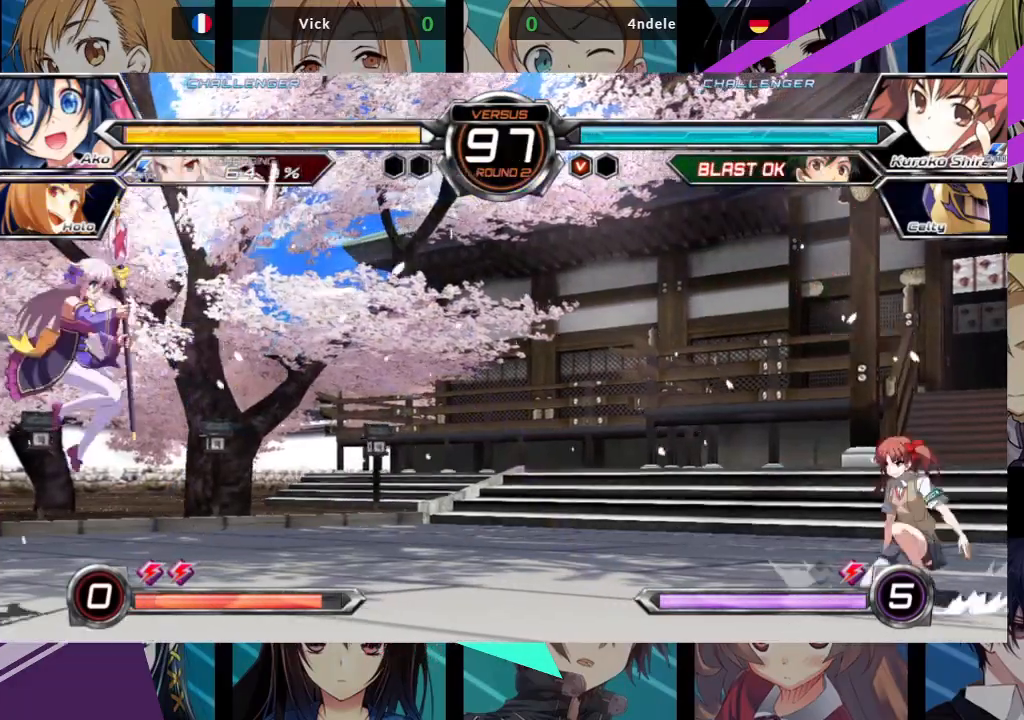
{"dt_ms": 500, "buttons": [], "left_stick": "up-right", "events": [[33, "left_stick", "right"], [117, "left_stick", "center"], [167, "left_stick", "right"], [400, "left_stick", "up-right"]]}
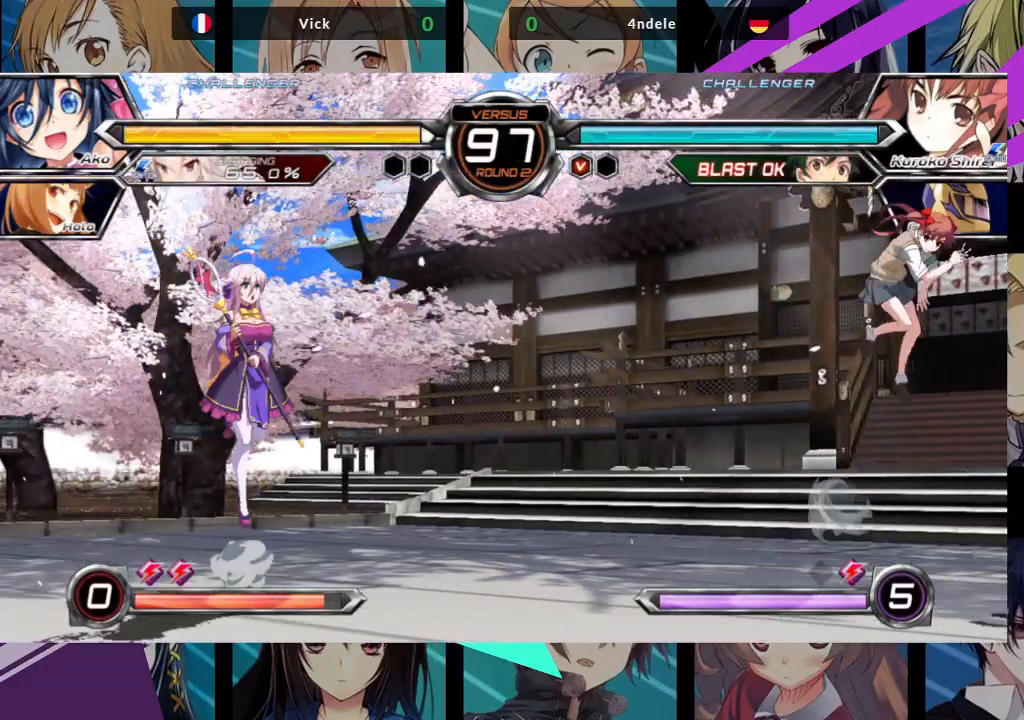
{"dt_ms": 500, "buttons": [], "left_stick": "left", "events": [[150, "left_stick", "center"], [333, "left_stick", "left"]]}
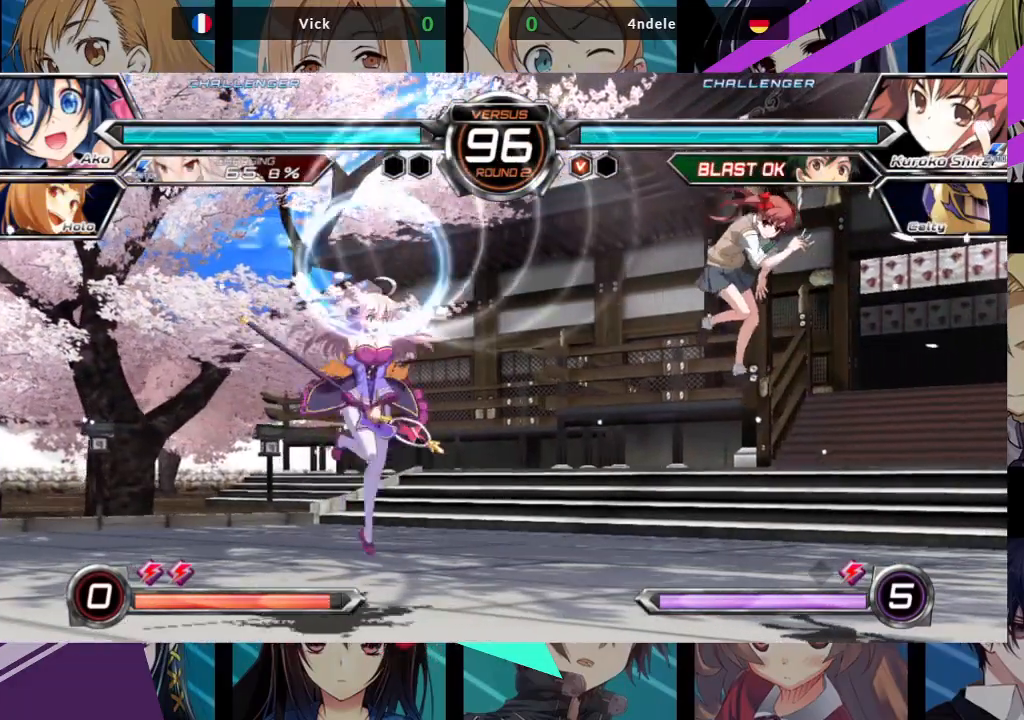
{"dt_ms": 500, "buttons": ["SQUARE", "TRIANGLE"], "left_stick": "right", "events": [[350, "left_stick", "center"], [433, "left_stick", "right"], [500, "SQUARE", "down"], [500, "TRIANGLE", "down"]]}
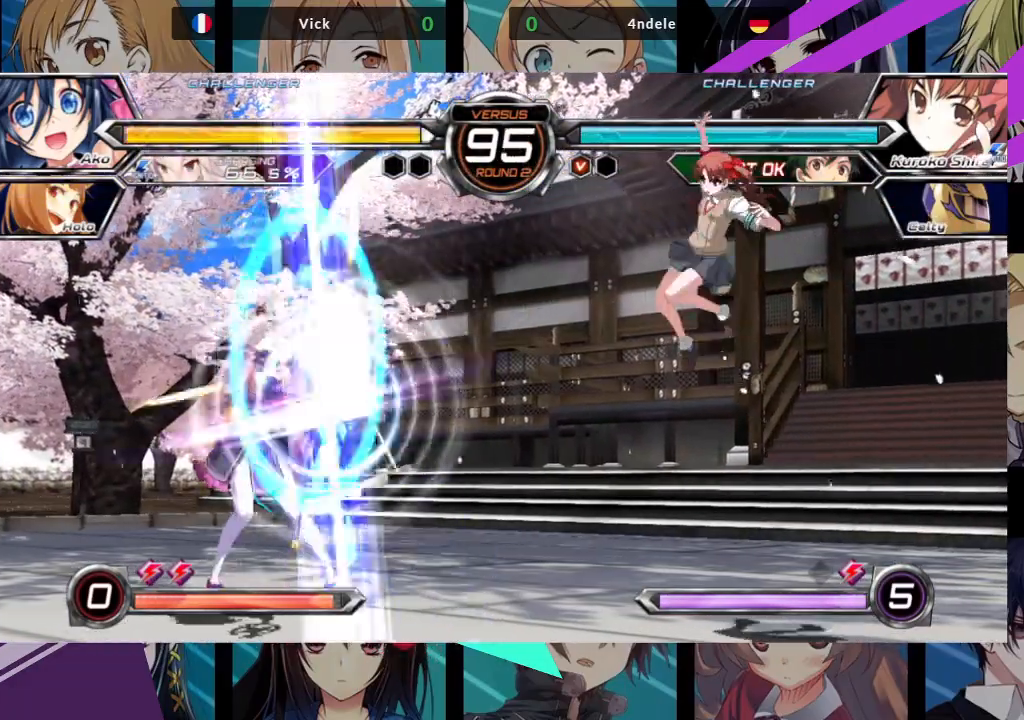
{"dt_ms": 500, "buttons": [], "left_stick": "right", "events": [[83, "SQUARE", "up"], [83, "TRIANGLE", "up"], [200, "SQUARE", "down"], [200, "TRIANGLE", "down"], [267, "SQUARE", "up"], [267, "TRIANGLE", "up"], [367, "SQUARE", "down"], [367, "TRIANGLE", "down"], [450, "SQUARE", "up"], [467, "TRIANGLE", "up"]]}
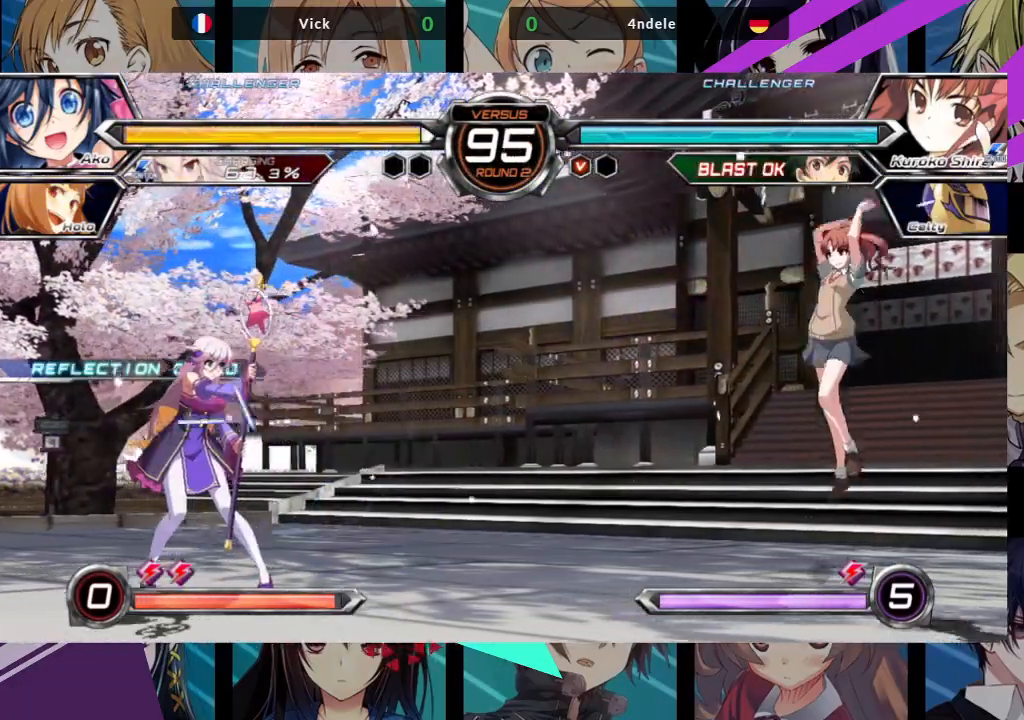
{"dt_ms": 500, "buttons": [], "left_stick": "left", "events": [[17, "SQUARE", "down"], [17, "TRIANGLE", "down"], [167, "SQUARE", "up"], [183, "TRIANGLE", "up"], [333, "left_stick", "center"], [417, "left_stick", "left"]]}
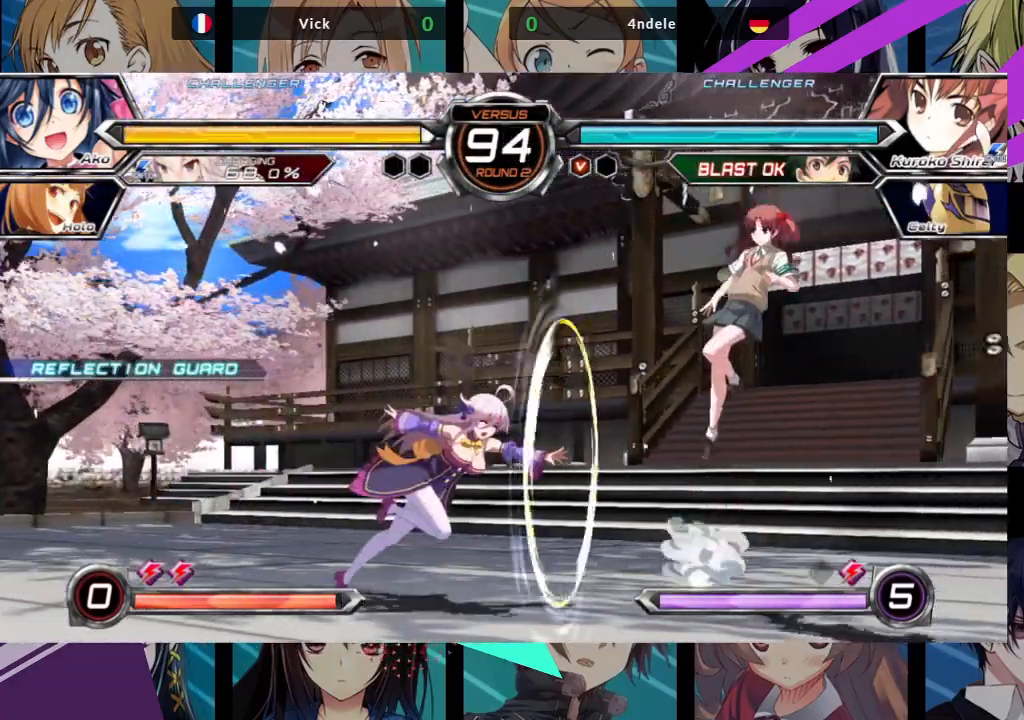
{"dt_ms": 500, "buttons": [], "left_stick": "up-left", "events": [[450, "left_stick", "up"], [500, "left_stick", "up-left"]]}
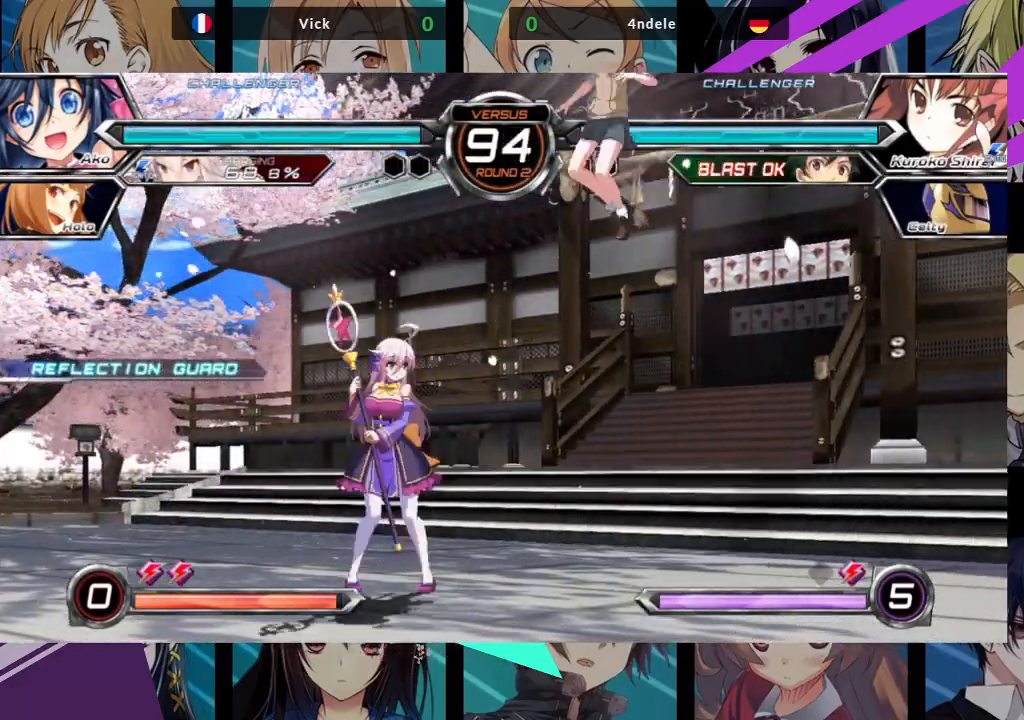
{"dt_ms": 500, "buttons": [], "left_stick": "up-right", "events": [[183, "left_stick", "left"], [367, "left_stick", "center"], [450, "left_stick", "right"], [500, "left_stick", "up-right"]]}
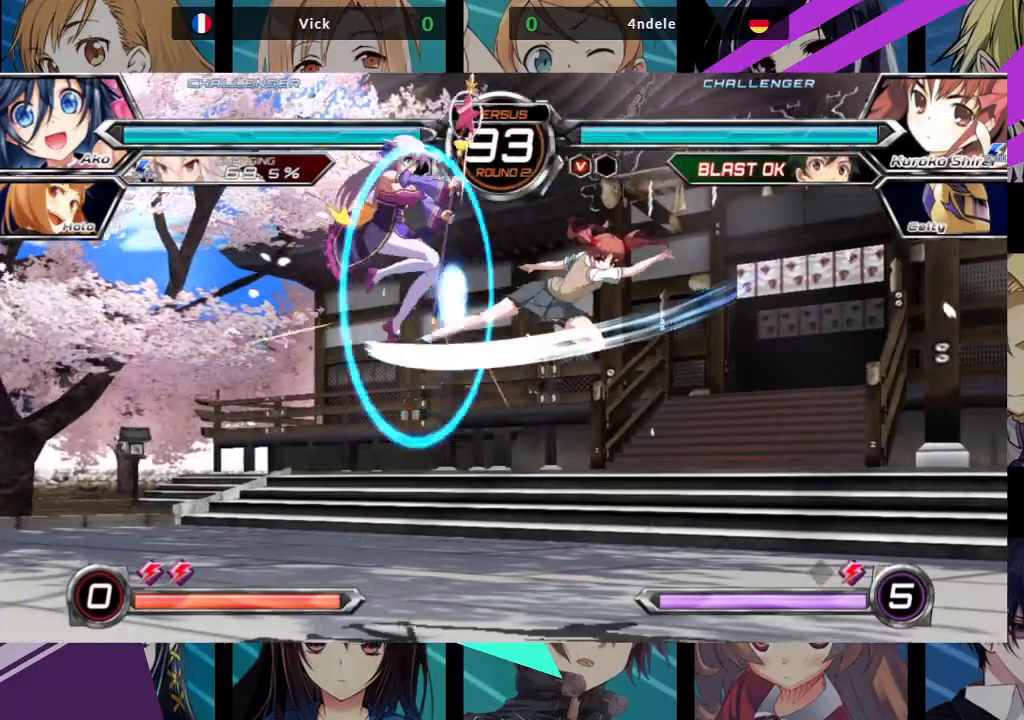
{"dt_ms": 500, "buttons": [], "left_stick": "up-right", "events": []}
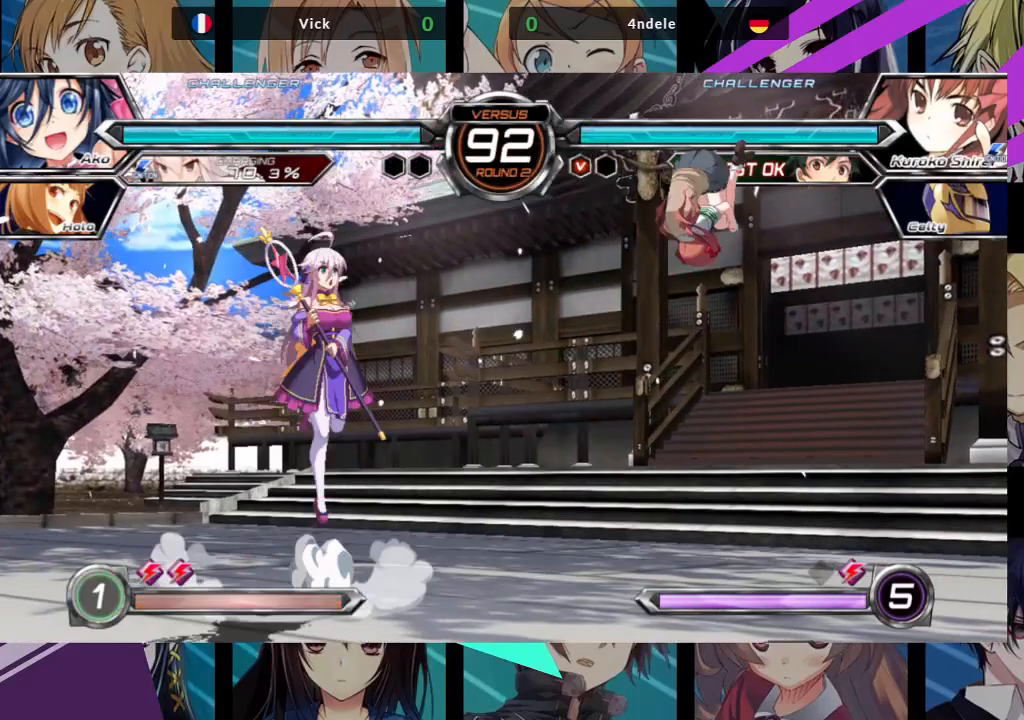
{"dt_ms": 500, "buttons": [], "left_stick": "left", "events": [[267, "left_stick", "center"], [350, "left_stick", "left"]]}
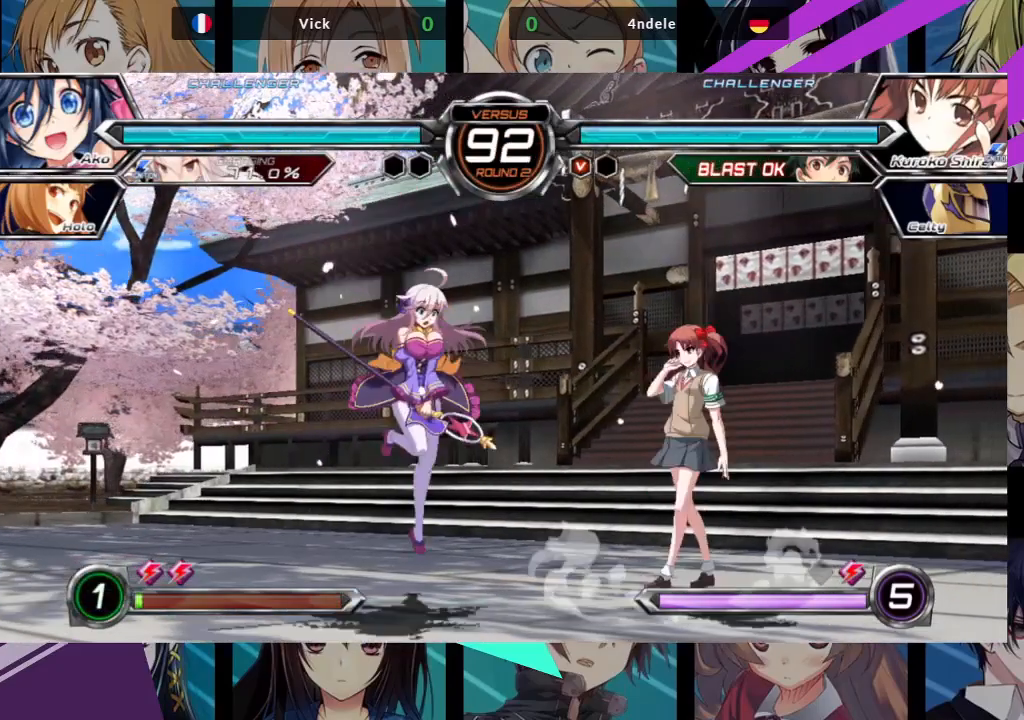
{"dt_ms": 500, "buttons": [], "left_stick": "right", "events": [[350, "left_stick", "right"], [367, "SQUARE", "down"], [367, "TRIANGLE", "down"], [467, "SQUARE", "up"], [467, "TRIANGLE", "up"]]}
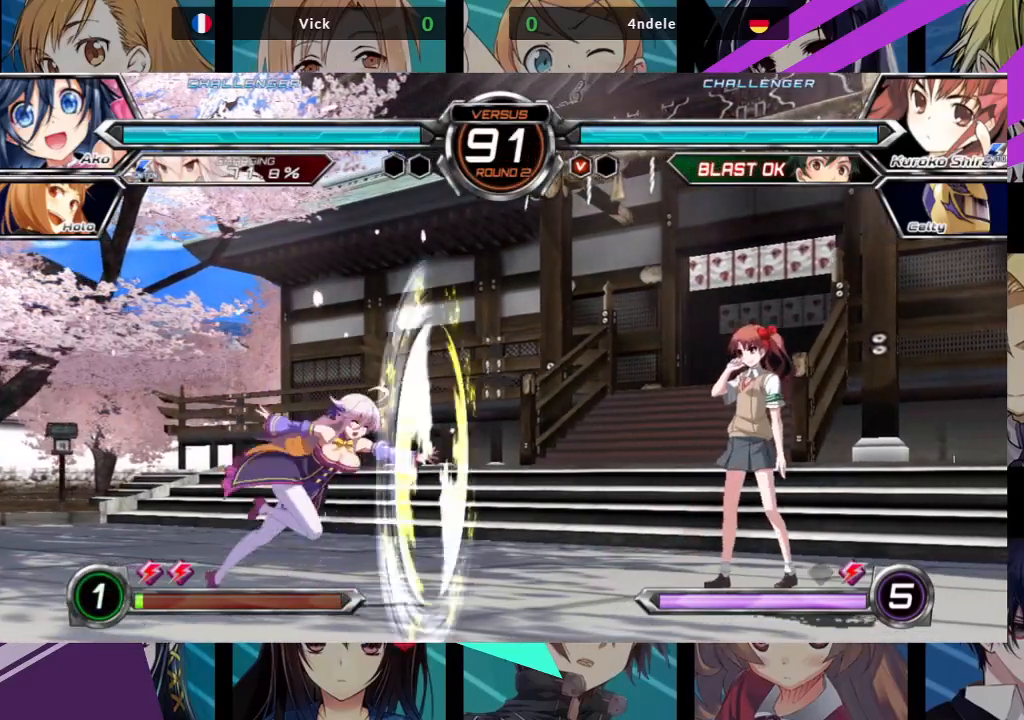
{"dt_ms": 500, "buttons": [], "left_stick": "left", "events": [[300, "left_stick", "center"], [383, "left_stick", "left"]]}
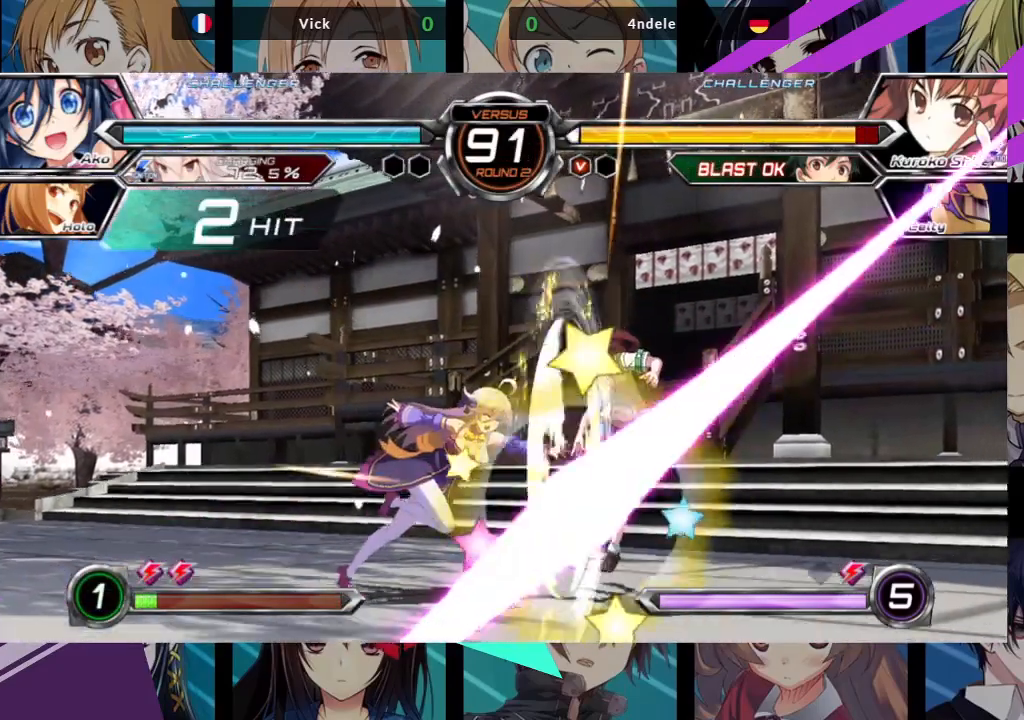
{"dt_ms": 500, "buttons": [], "left_stick": "center", "events": [[183, "left_stick", "center"]]}